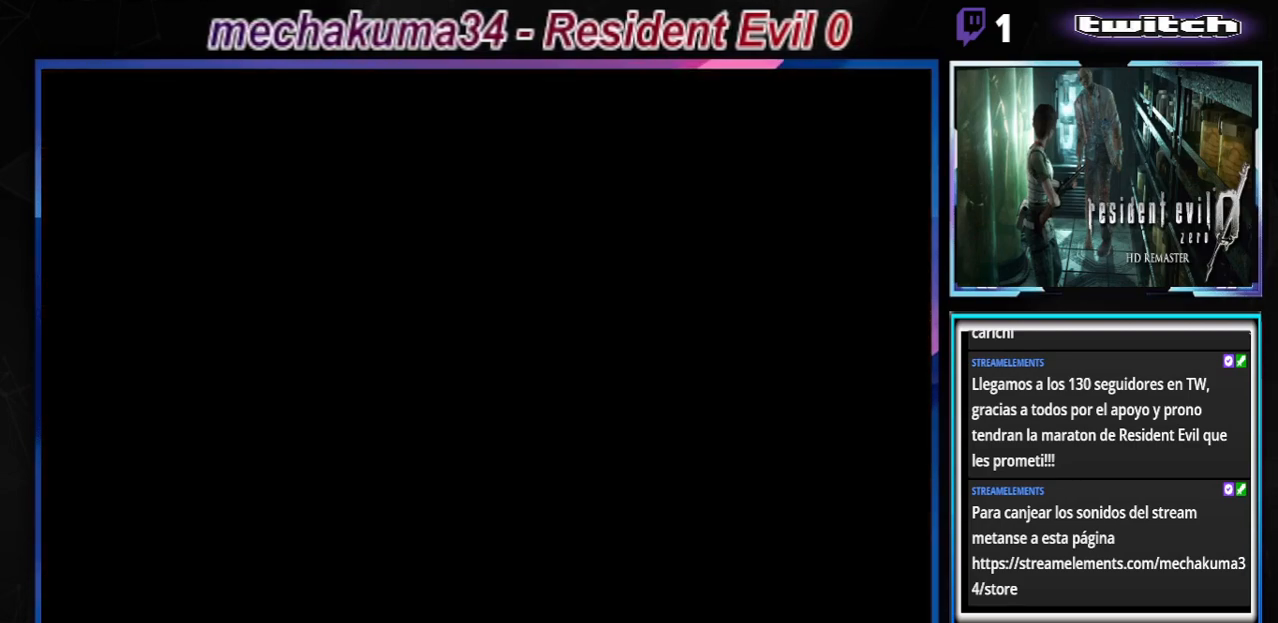
Gameplay with a controller (Xbox layout); each line is a JSON object with the inputs held at the frame after it. "events" lists button and stick changes between this image and that frame as [ms after this image, input, new state], when the widget could be followed in between. Not read: L3 R3 right_stick.
{"buttons": [], "left_stick": "center", "events": []}
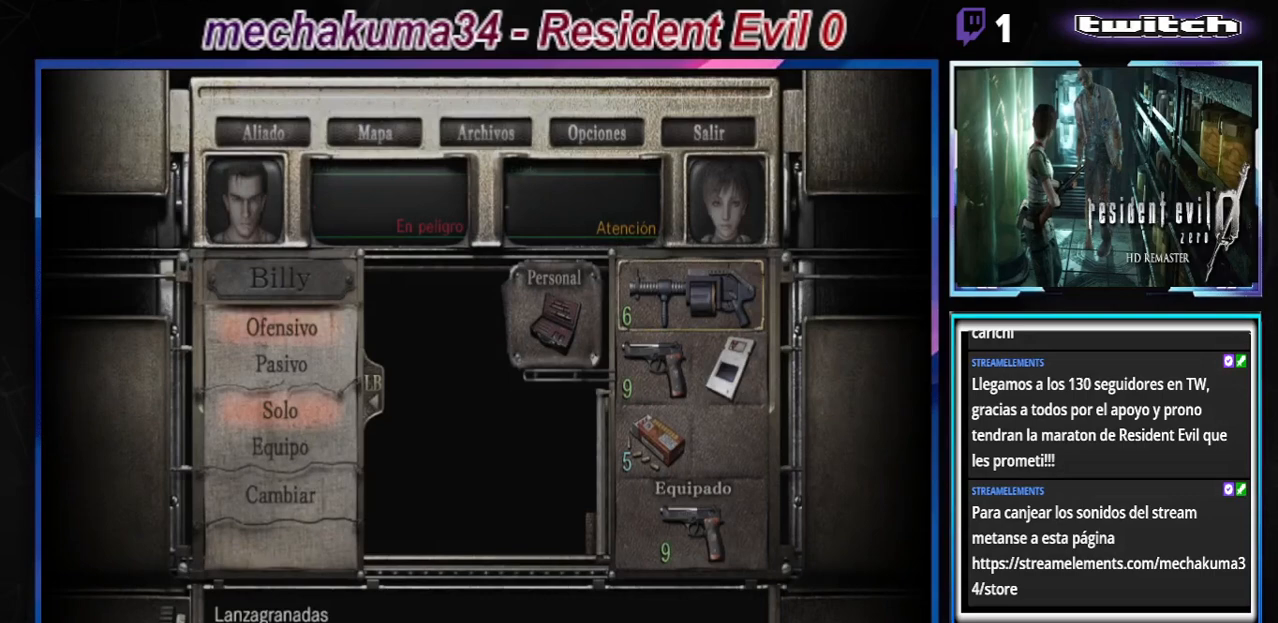
{"buttons": [], "left_stick": "center", "events": [[300, "left_stick", "down"], [433, "left_stick", "center"]]}
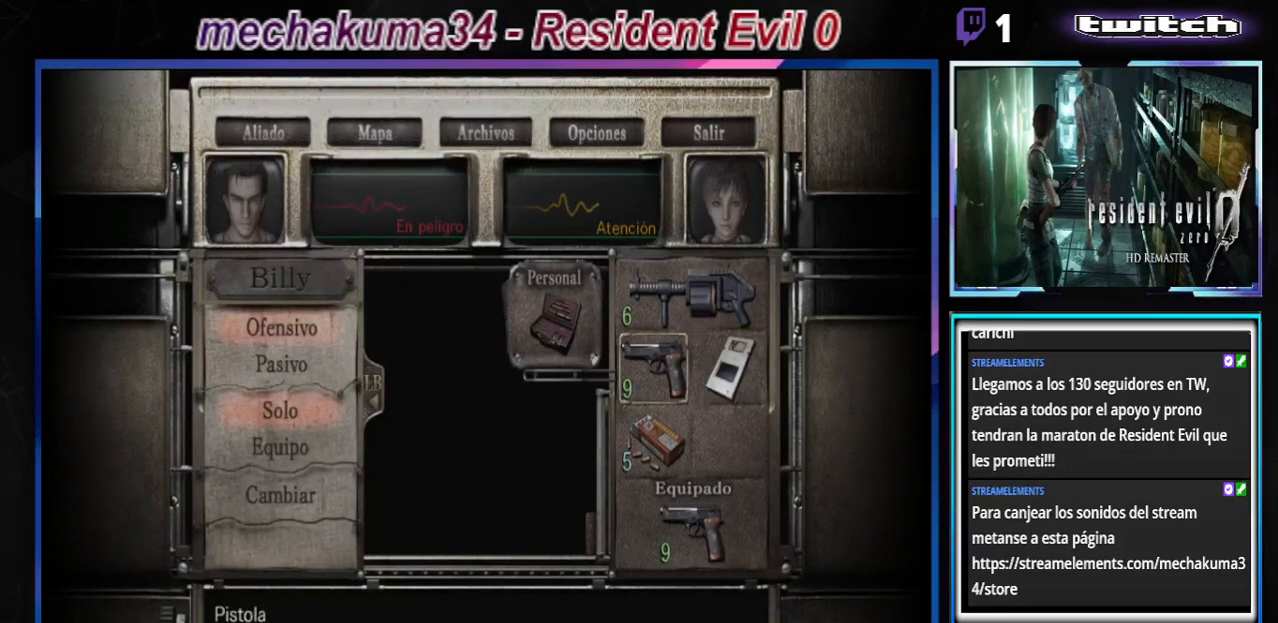
{"buttons": [], "left_stick": "center", "events": [[400, "left_stick", "down"], [500, "left_stick", "center"]]}
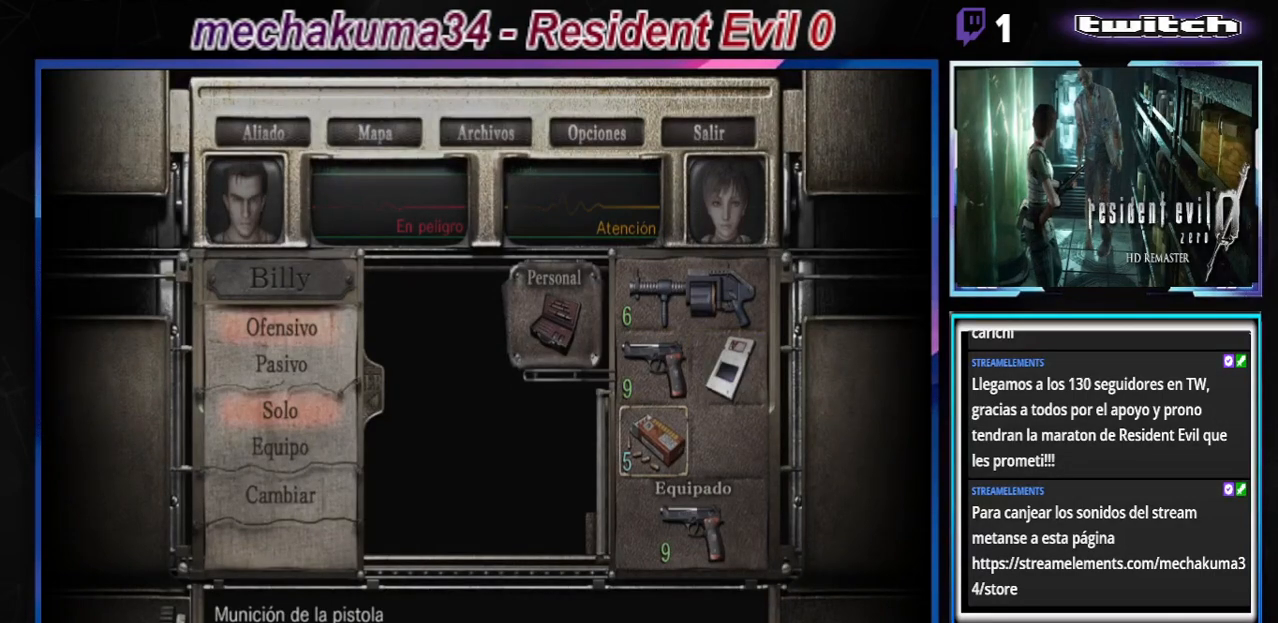
{"buttons": ["A"], "left_stick": "center", "events": [[33, "A", "down"], [167, "A", "up"], [300, "left_stick", "down"], [433, "left_stick", "center"], [500, "A", "down"]]}
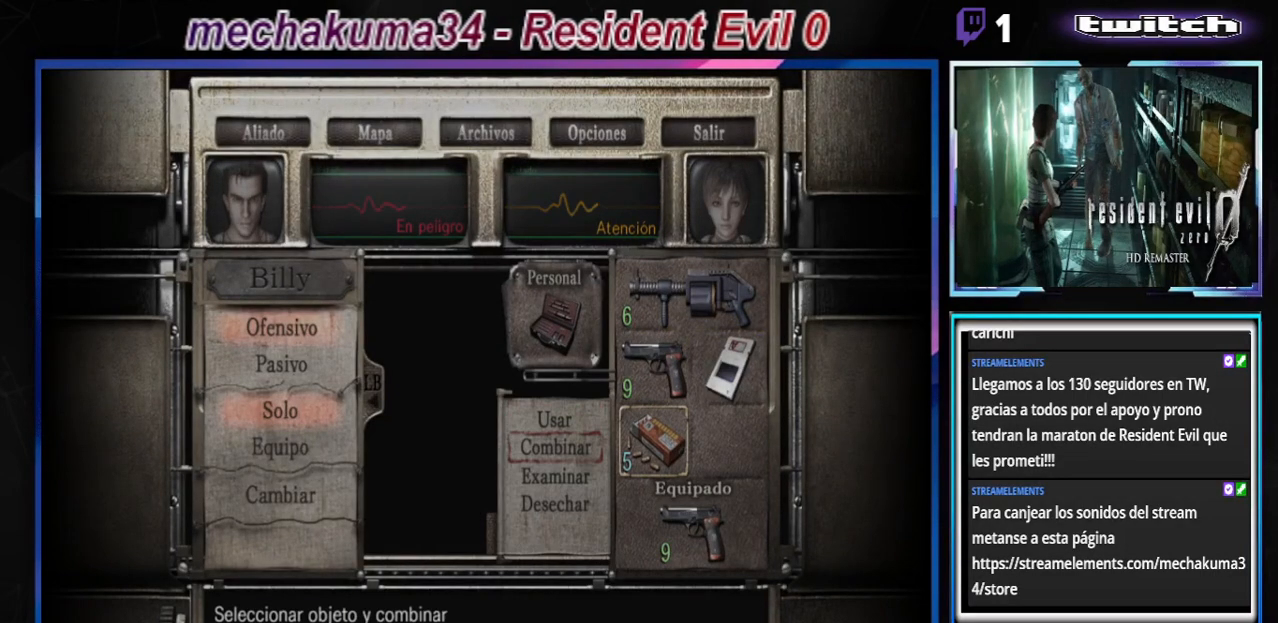
{"buttons": ["A"], "left_stick": "center", "events": [[167, "A", "up"], [233, "left_stick", "up"], [333, "left_stick", "center"], [367, "A", "down"]]}
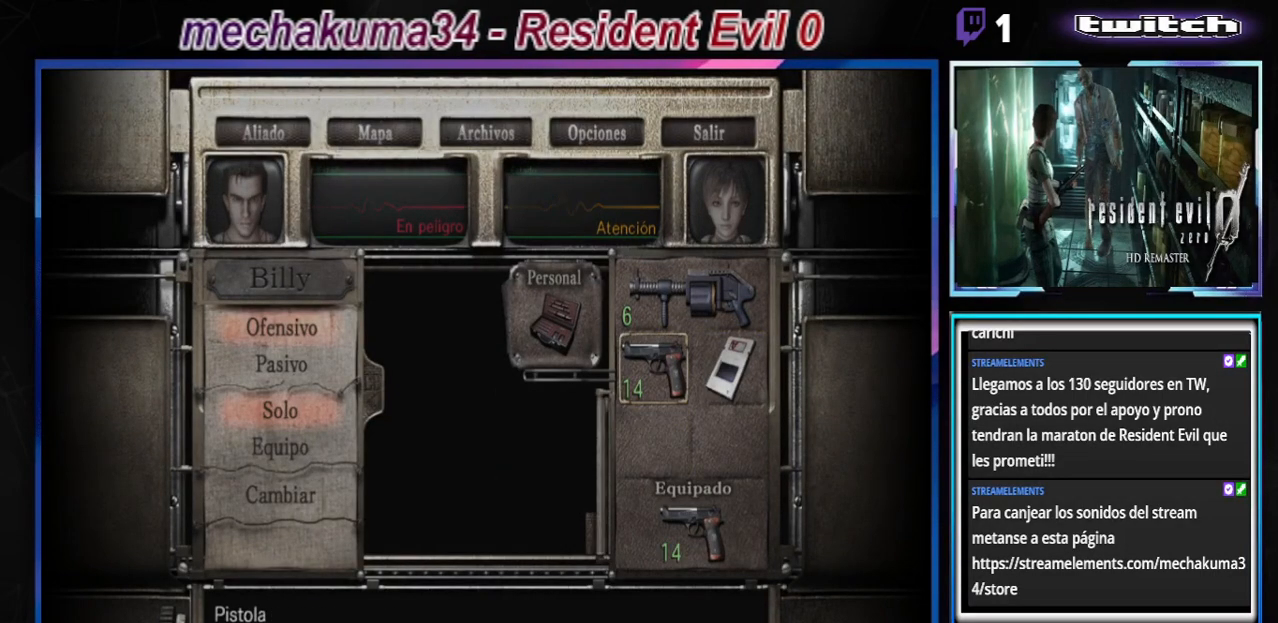
{"buttons": [], "left_stick": "center", "events": [[33, "A", "up"], [200, "B", "down"], [333, "B", "up"], [400, "B", "down"], [467, "B", "up"]]}
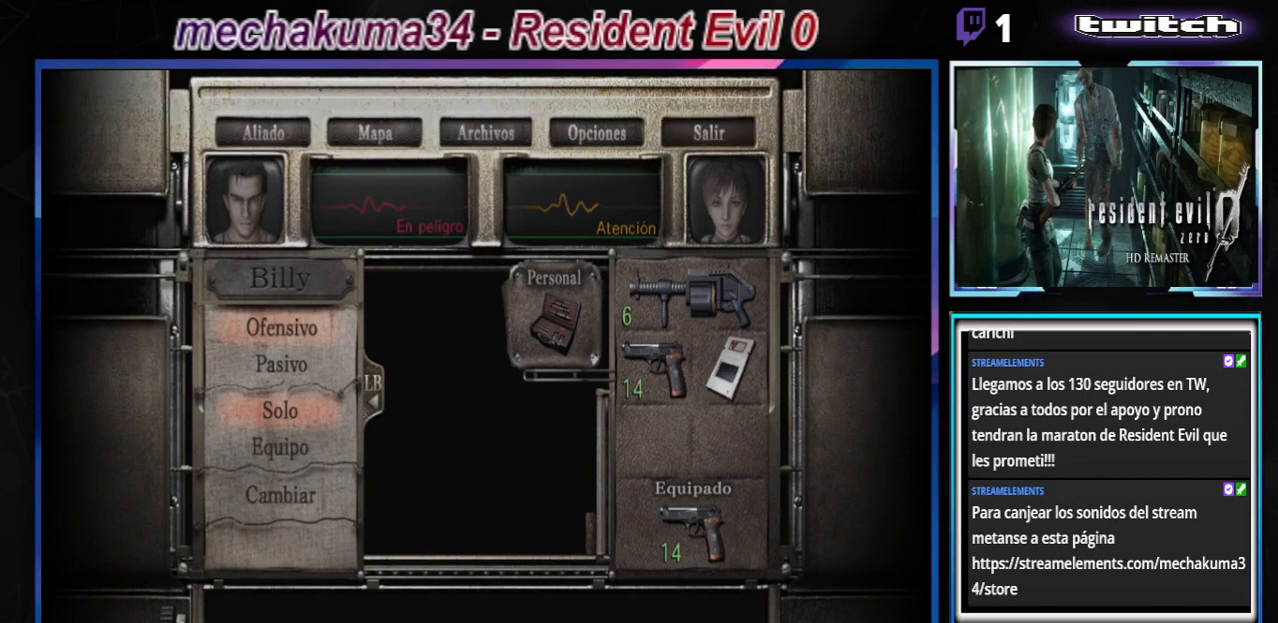
{"buttons": [], "left_stick": "center", "events": [[67, "B", "down"], [167, "B", "up"], [200, "B", "down"], [400, "B", "up"]]}
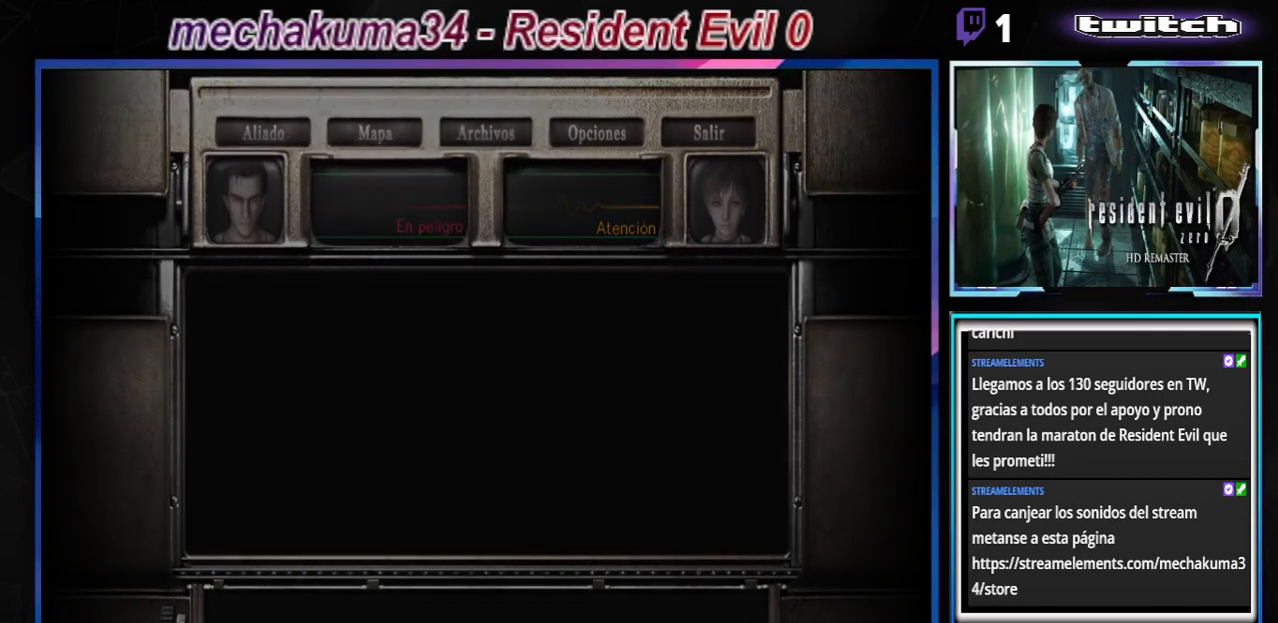
{"buttons": [], "left_stick": "center", "events": []}
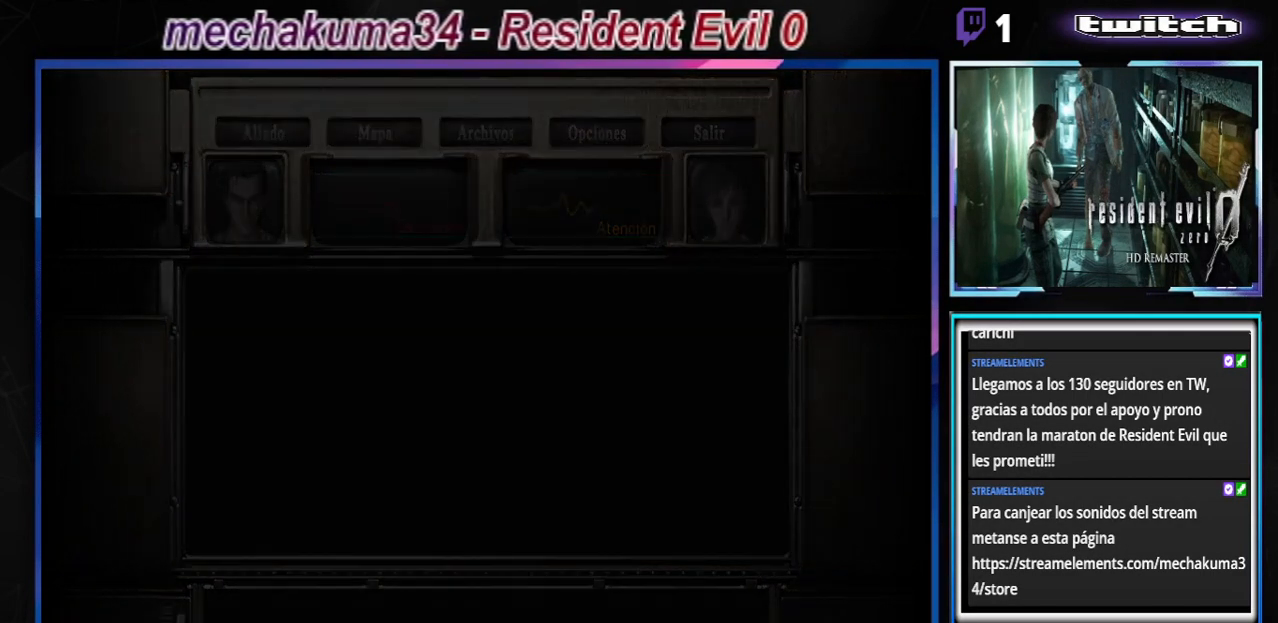
{"buttons": [], "left_stick": "center", "events": []}
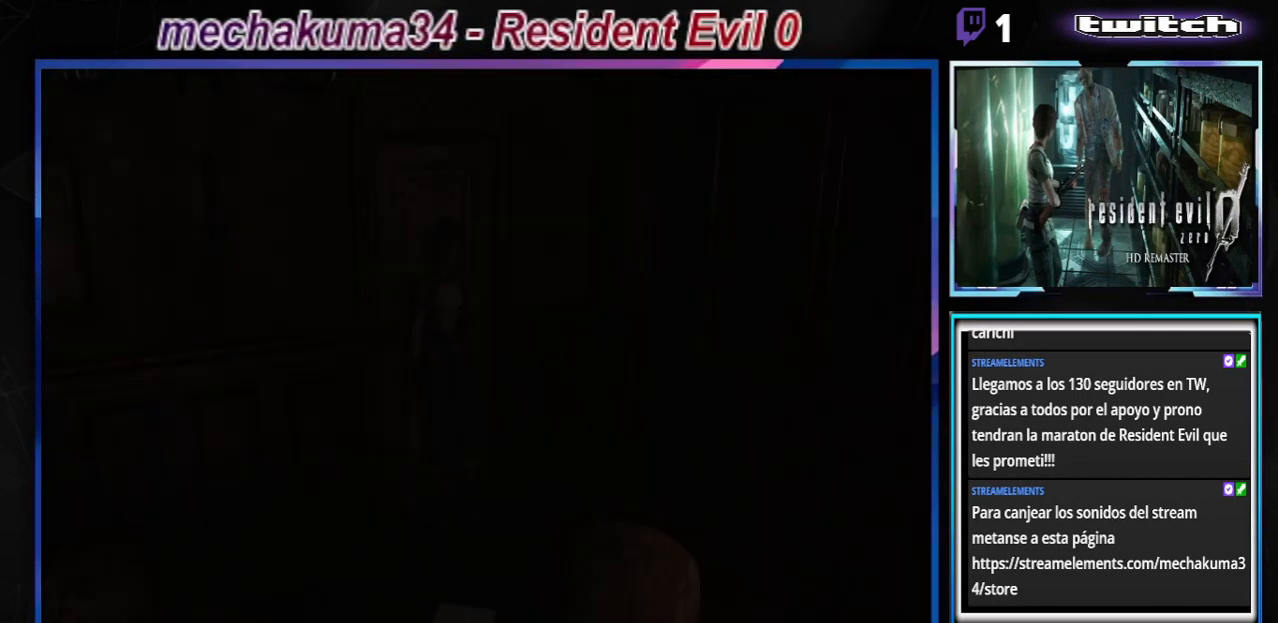
{"buttons": ["R1"], "left_stick": "center", "events": [[367, "R1", "down"]]}
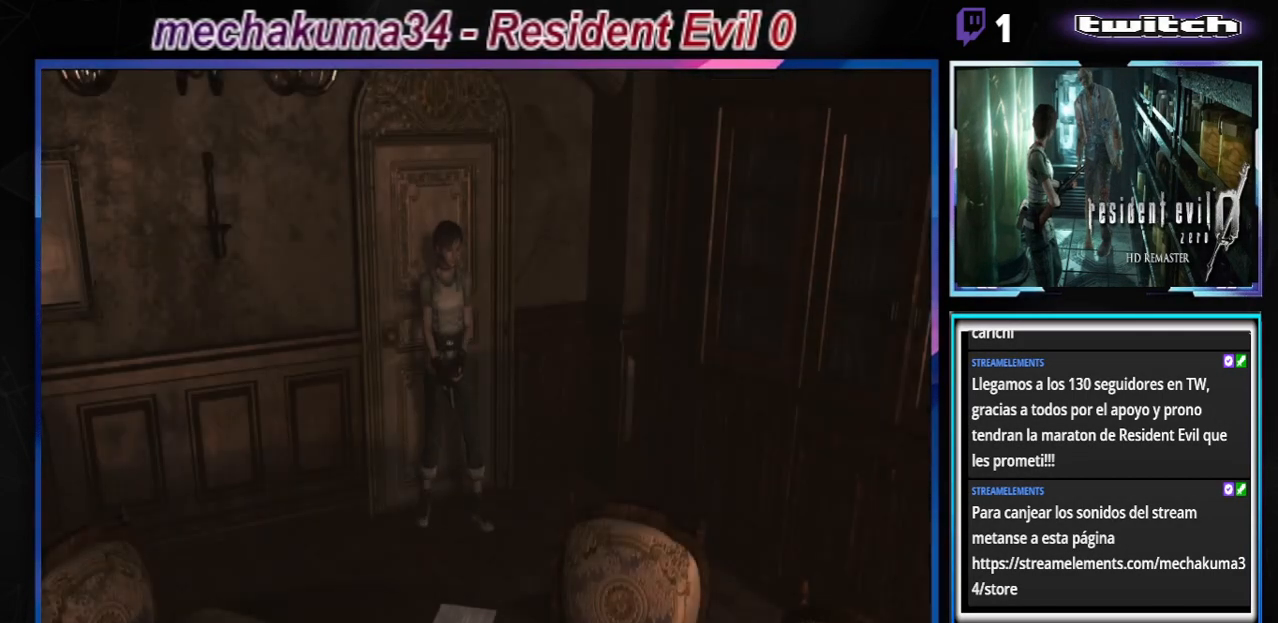
{"buttons": ["R1"], "left_stick": "center", "events": []}
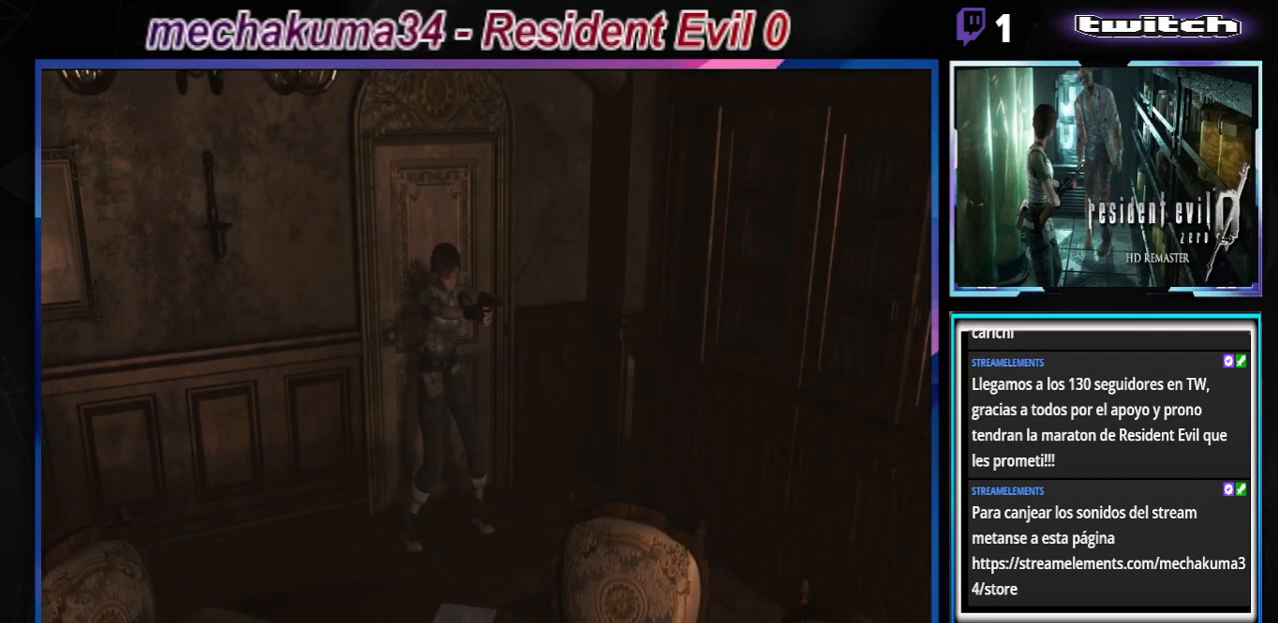
{"buttons": ["R1"], "left_stick": "center", "events": []}
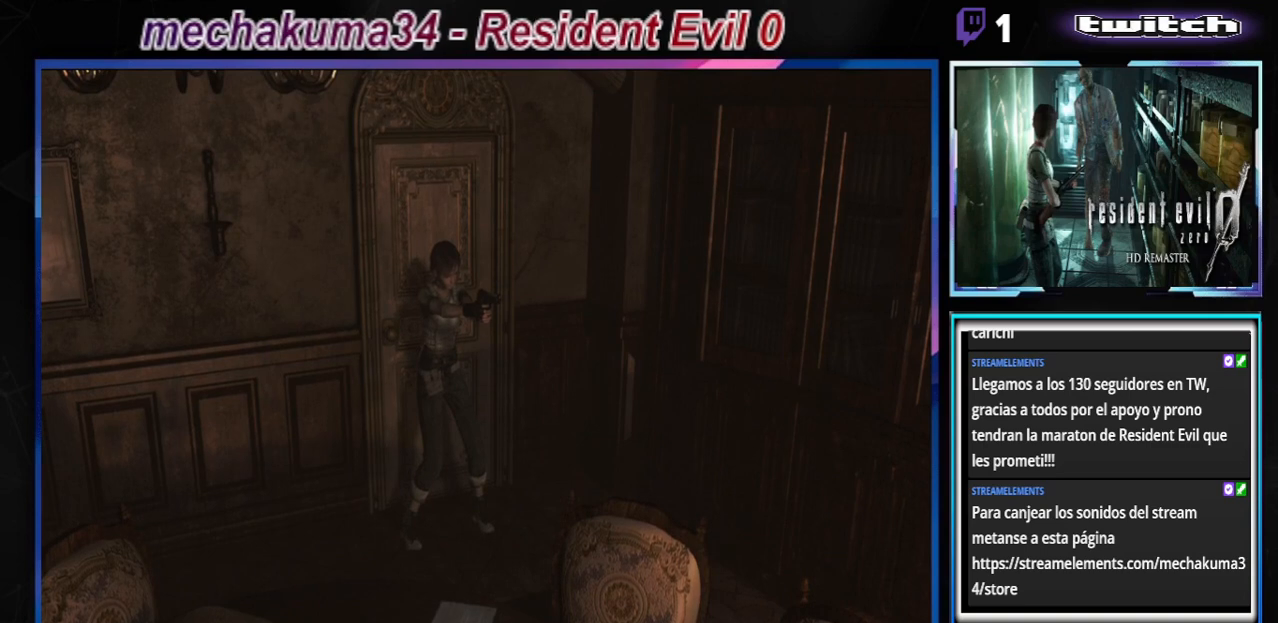
{"buttons": ["R1"], "left_stick": "center", "events": []}
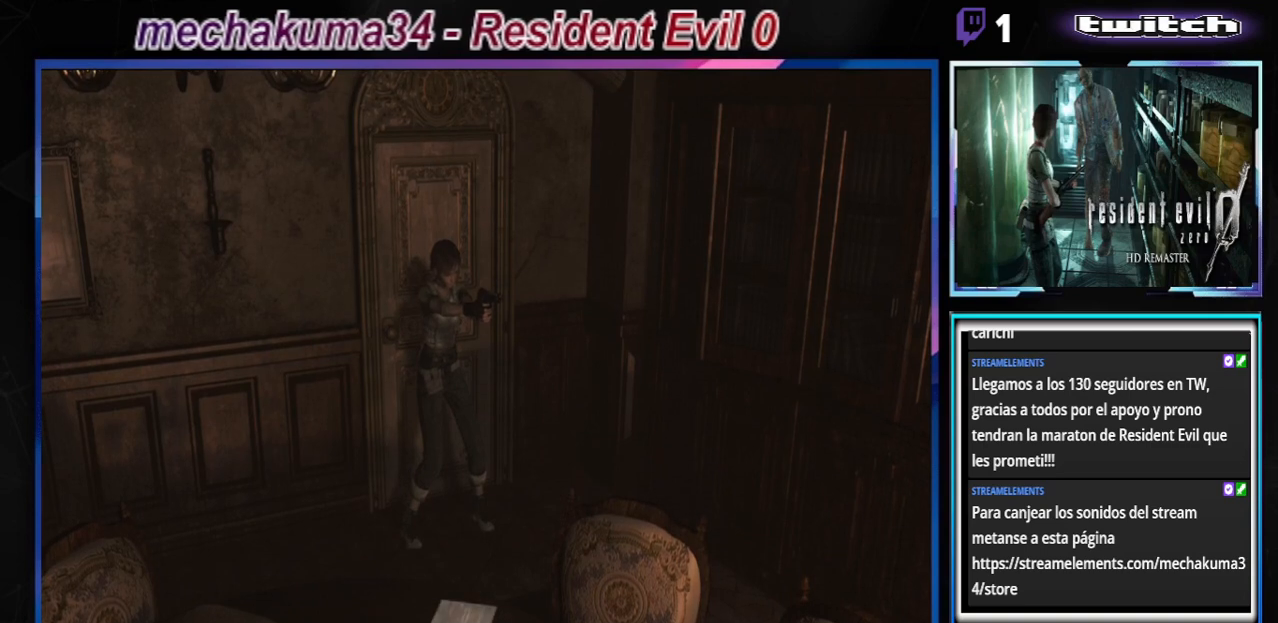
{"buttons": ["R1"], "left_stick": "center", "events": []}
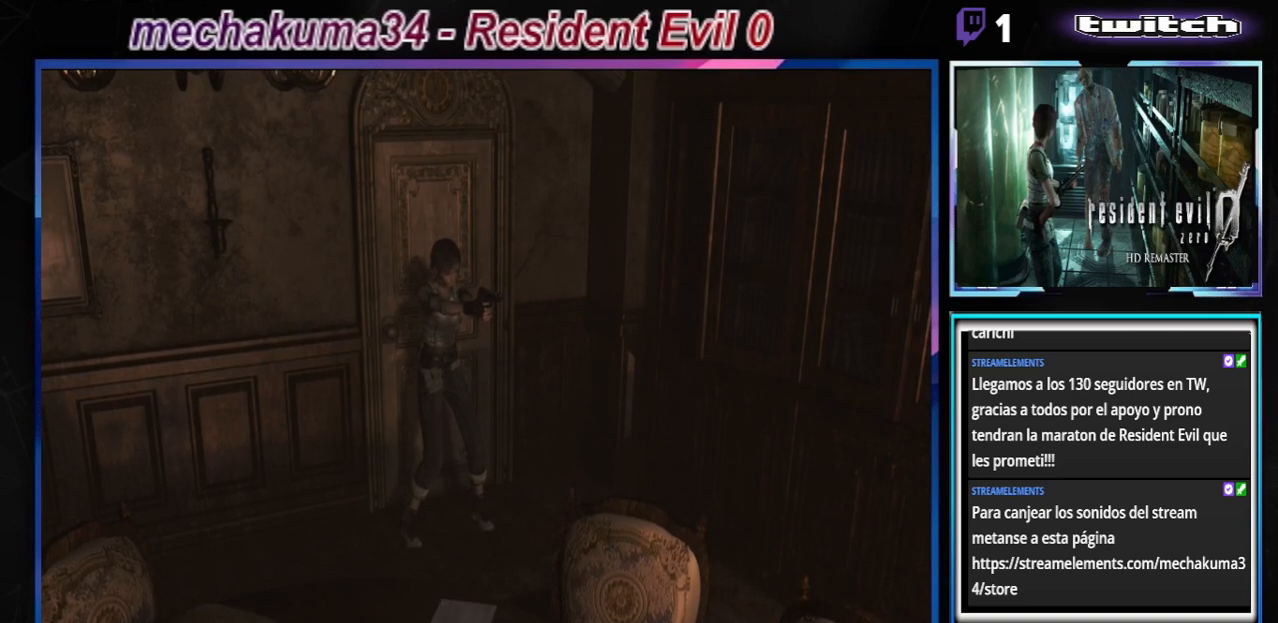
{"buttons": ["R1"], "left_stick": "center", "events": []}
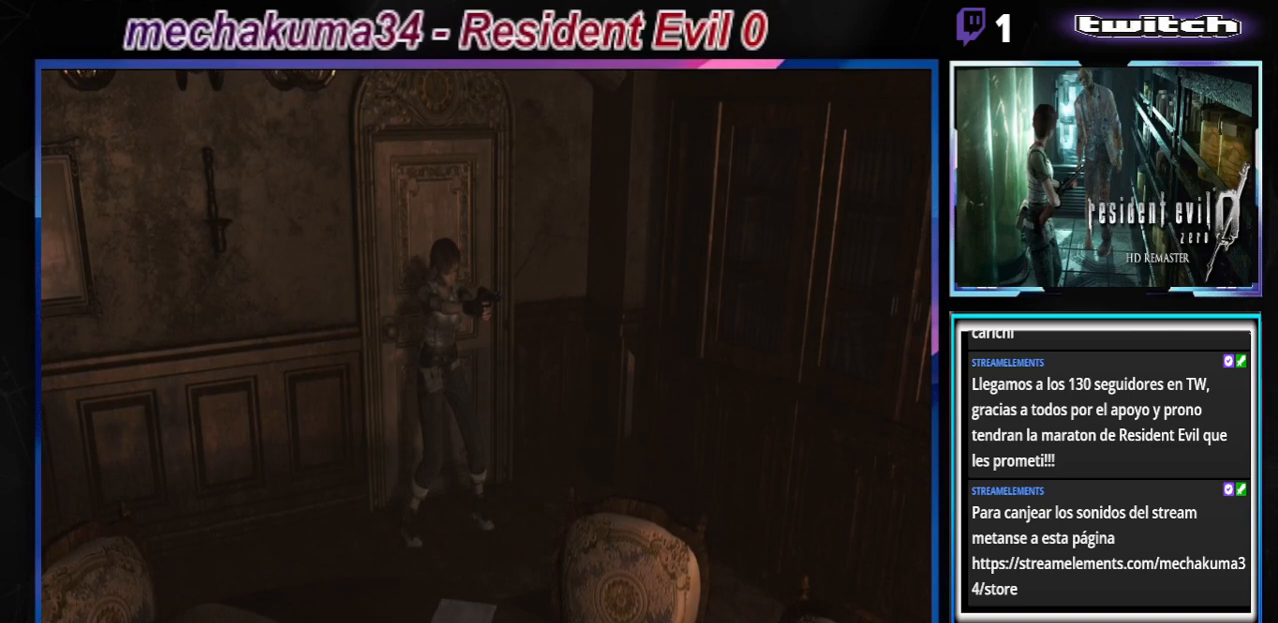
{"buttons": ["A", "R1"], "left_stick": "center", "events": [[67, "A", "down"]]}
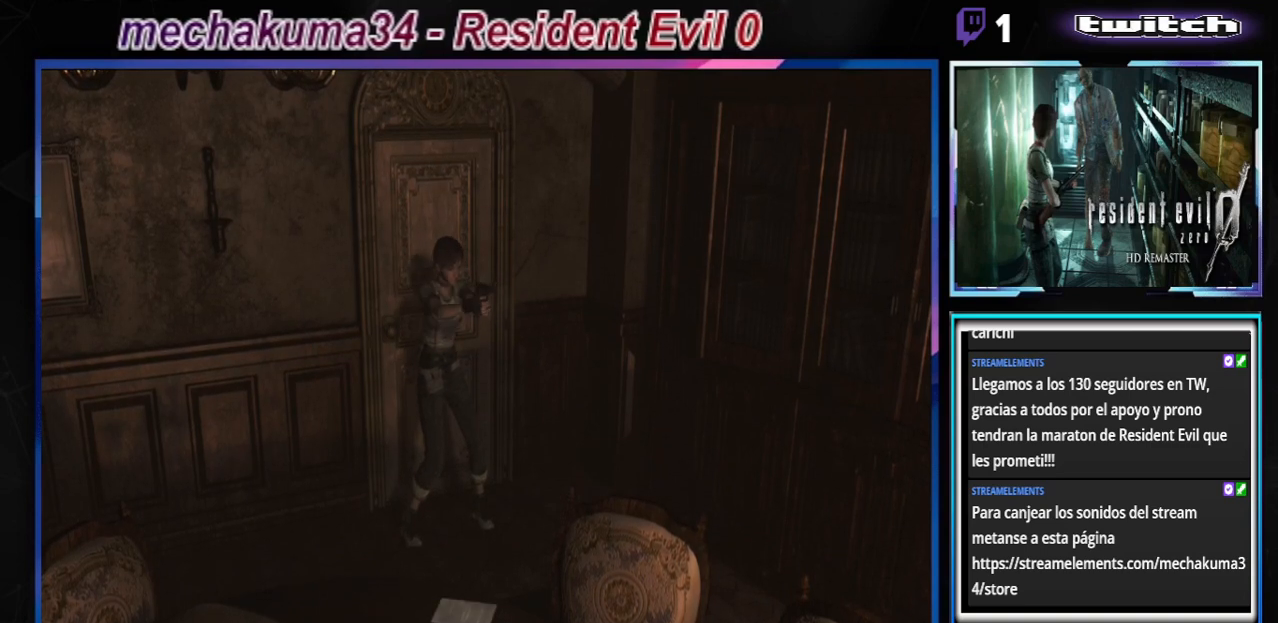
{"buttons": ["A", "R1"], "left_stick": "center", "events": []}
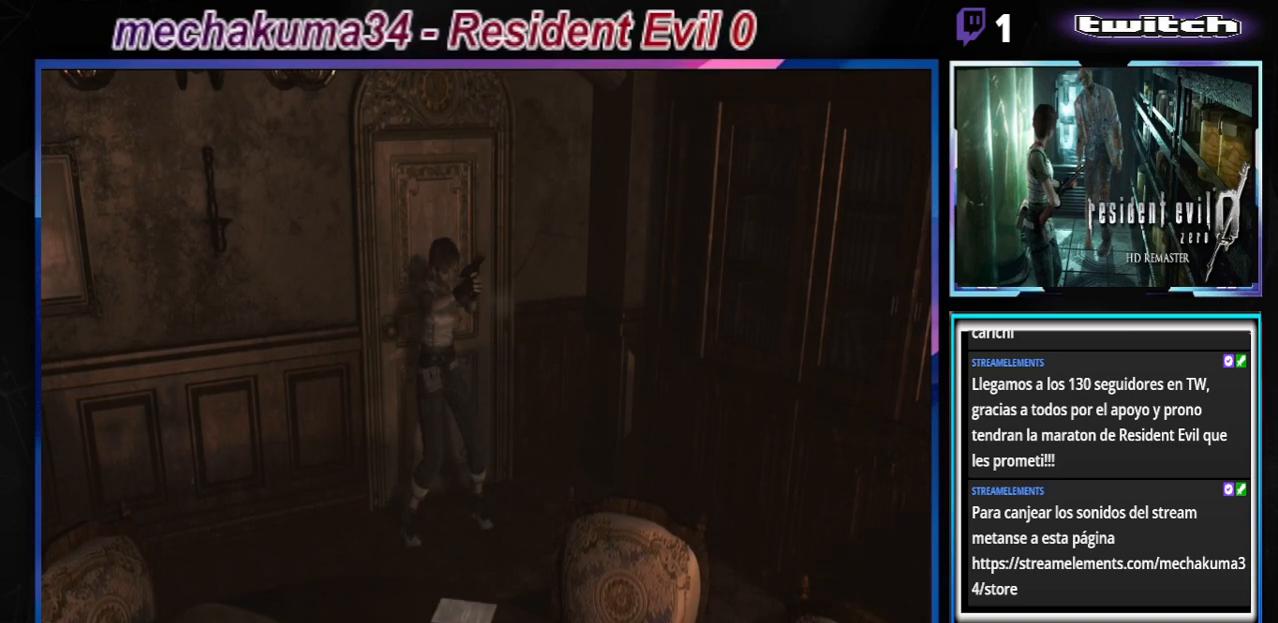
{"buttons": ["A", "R1"], "left_stick": "center", "events": []}
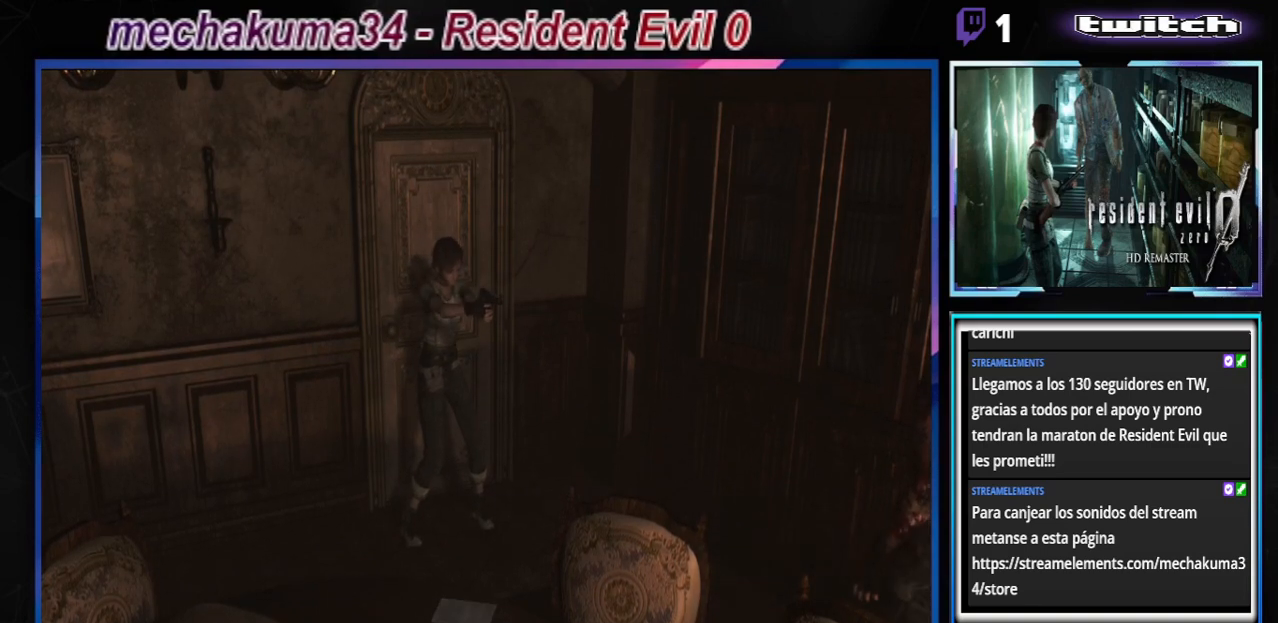
{"buttons": ["A", "R1"], "left_stick": "center", "events": []}
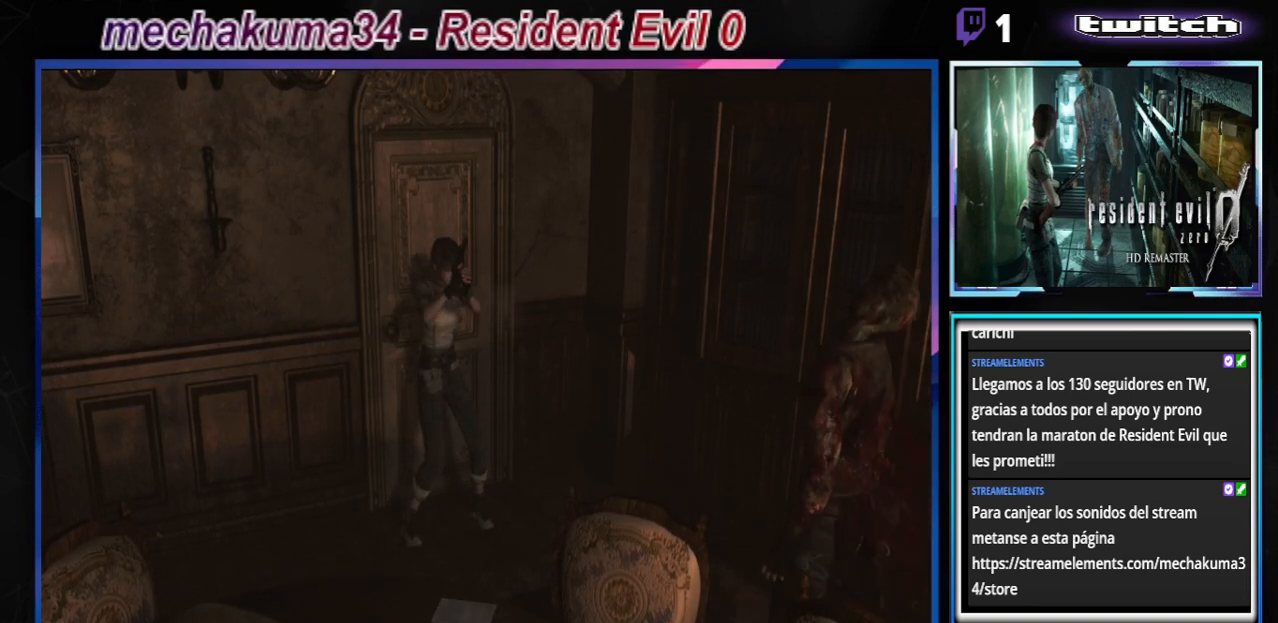
{"buttons": ["A", "R1"], "left_stick": "center", "events": []}
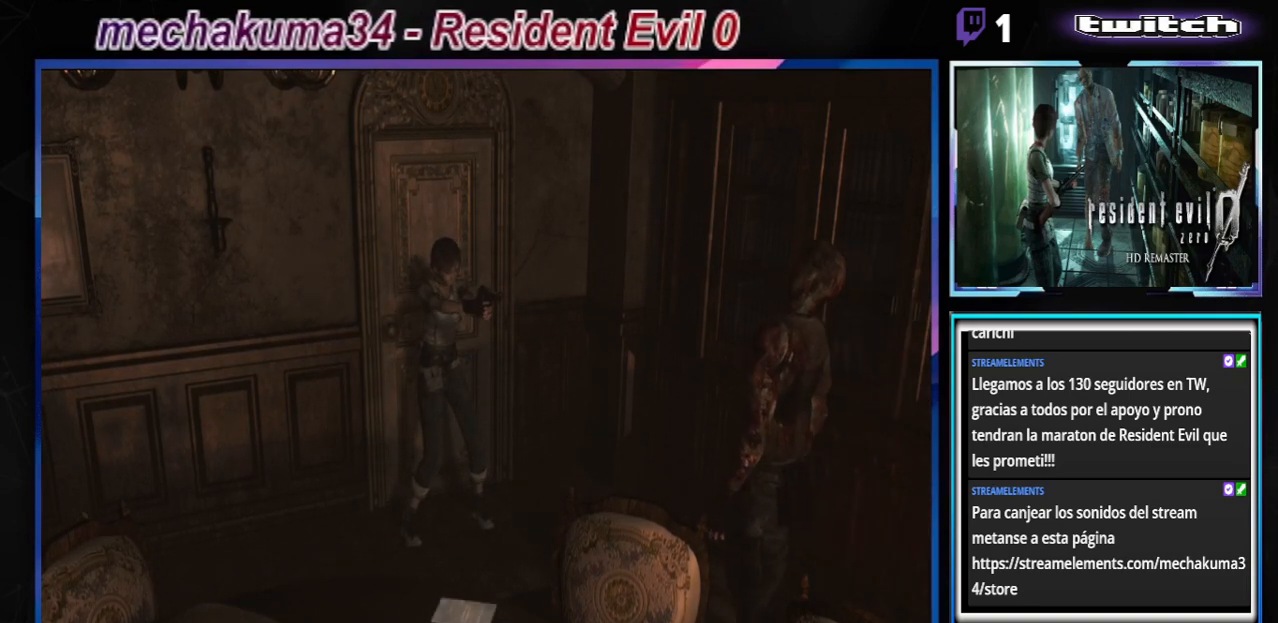
{"buttons": ["A", "R1"], "left_stick": "center", "events": []}
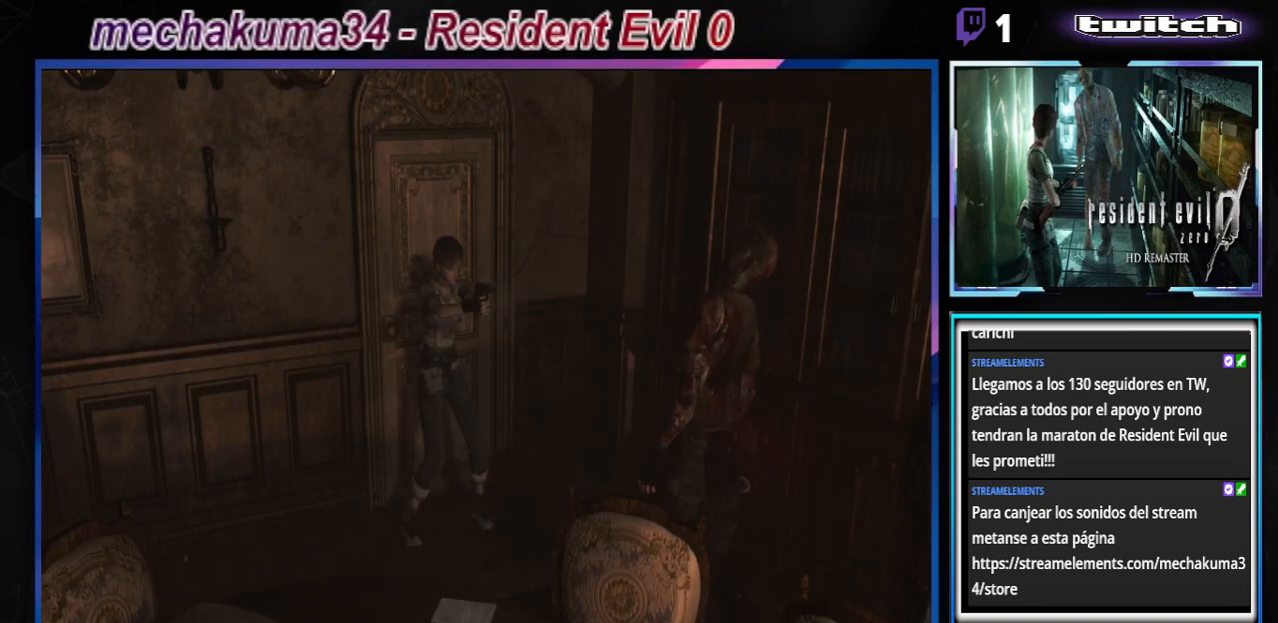
{"buttons": ["A", "R1"], "left_stick": "center", "events": []}
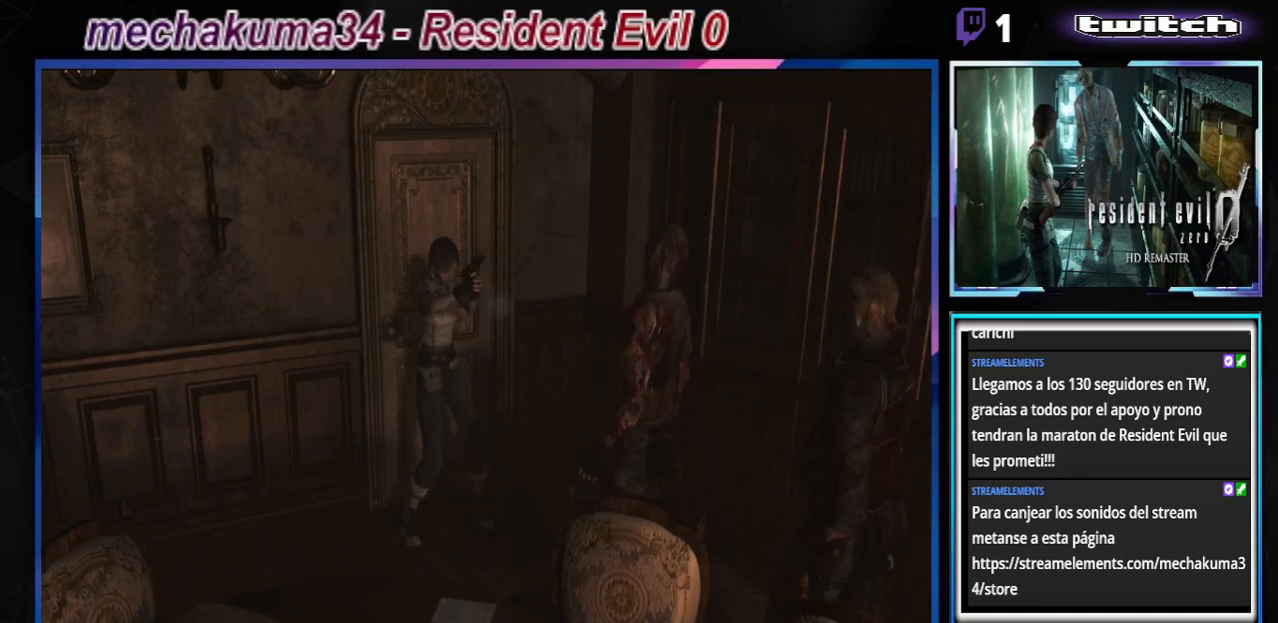
{"buttons": ["A", "R1"], "left_stick": "center", "events": []}
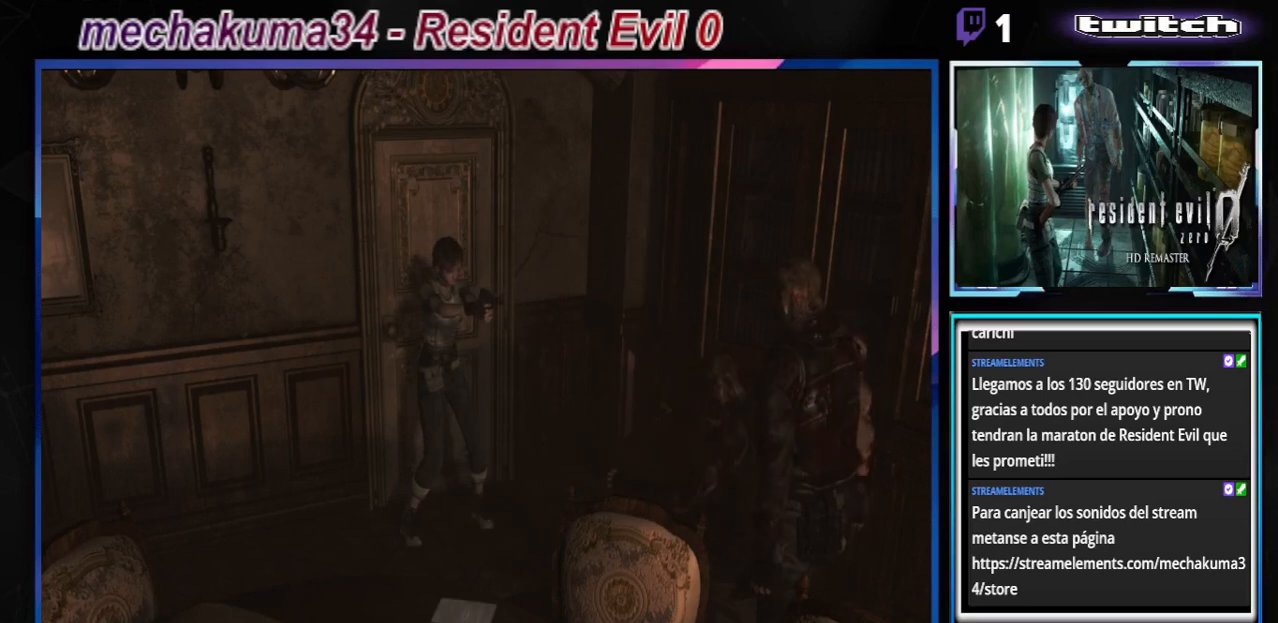
{"buttons": ["A", "R1"], "left_stick": "center", "events": []}
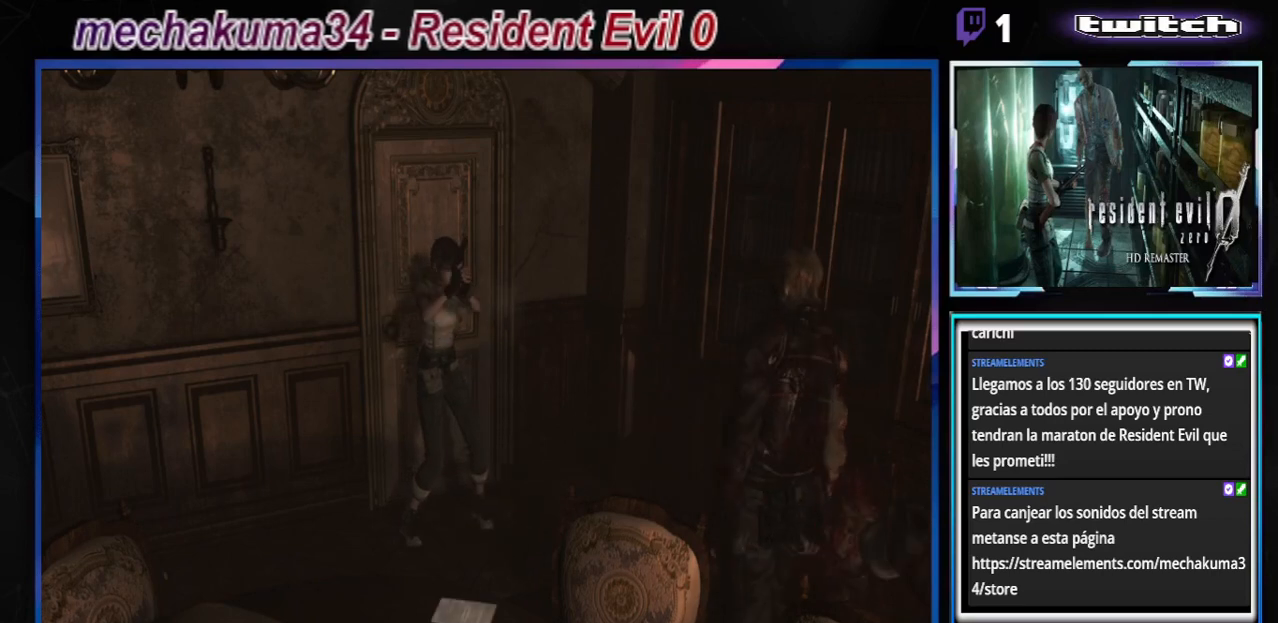
{"buttons": ["A", "R1"], "left_stick": "center", "events": []}
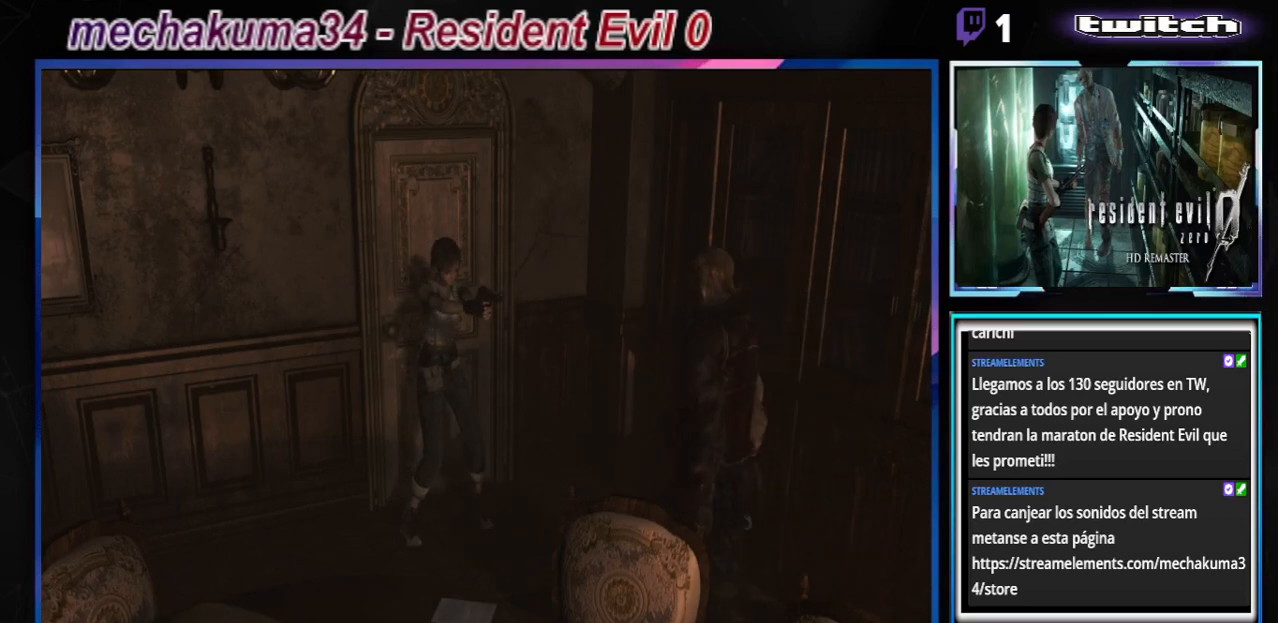
{"buttons": ["A", "R1"], "left_stick": "center", "events": []}
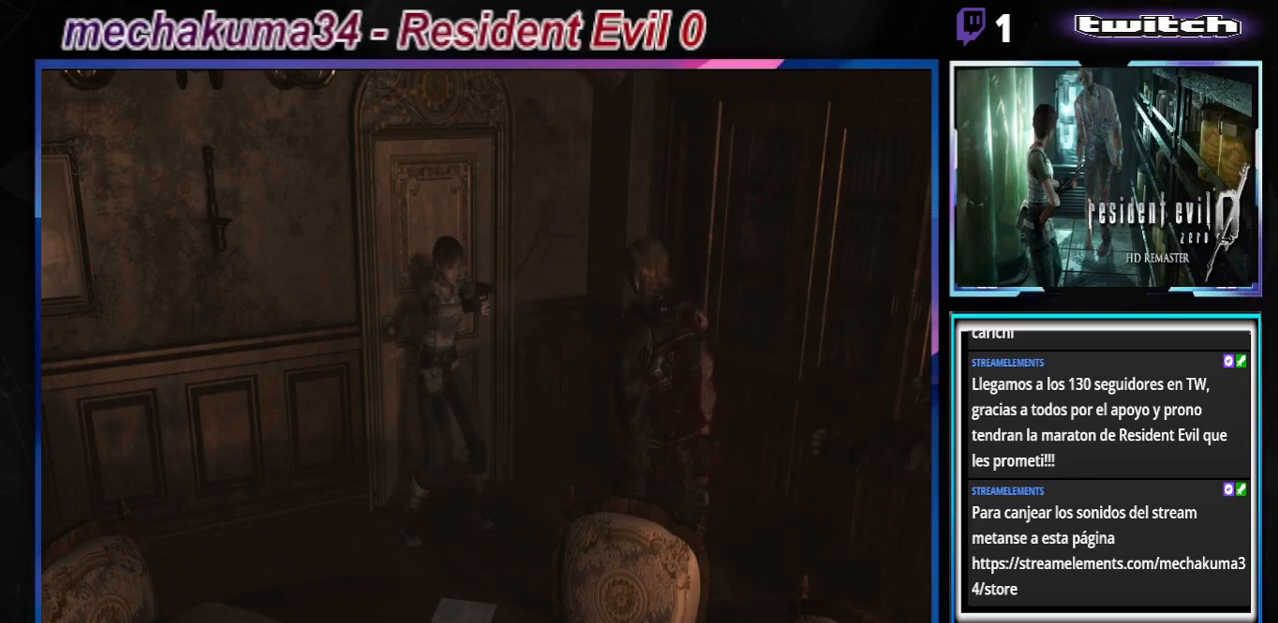
{"buttons": ["A", "R1"], "left_stick": "center", "events": []}